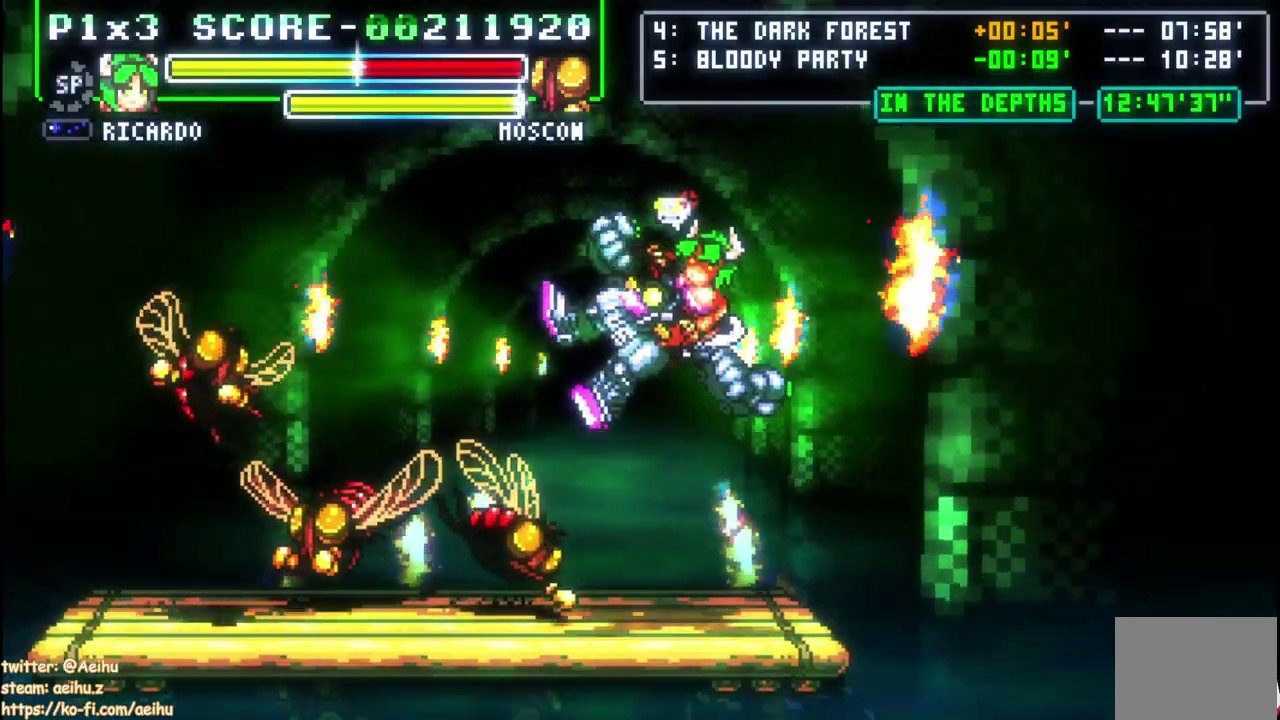
Gameplay with a controller (PlayStation layout); each line is a JSON object with the inputs held at the frame after it. "events" lists button and stick changes between this image and that frame as [ms after this image, input, new state], when the widget could be followed in between. This document gives stick clicks only as held states, not as events. Not read: CROSS L1 R1.
{"buttons": ["DPAD_LEFT"], "left_stick": "center", "right_stick": "center", "events": [[217, "CIRCLE", "down"], [433, "CIRCLE", "up"]]}
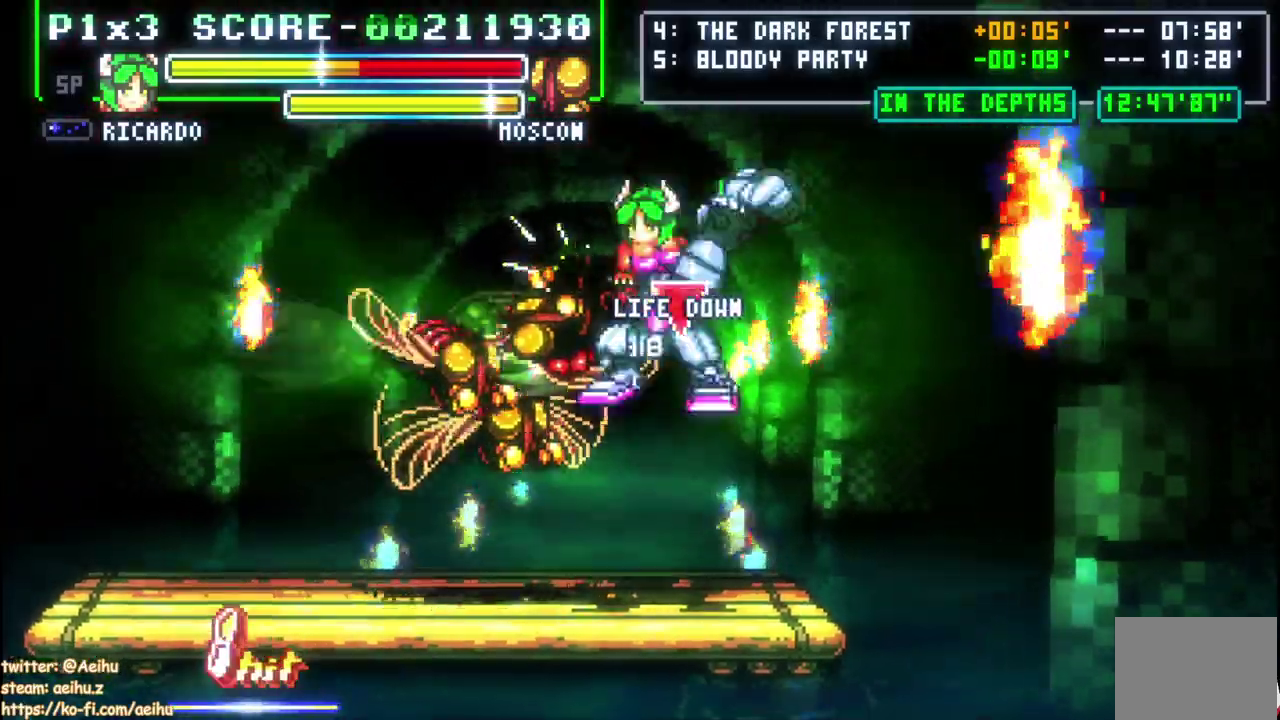
{"buttons": ["DPAD_LEFT"], "left_stick": "center", "right_stick": "center", "events": []}
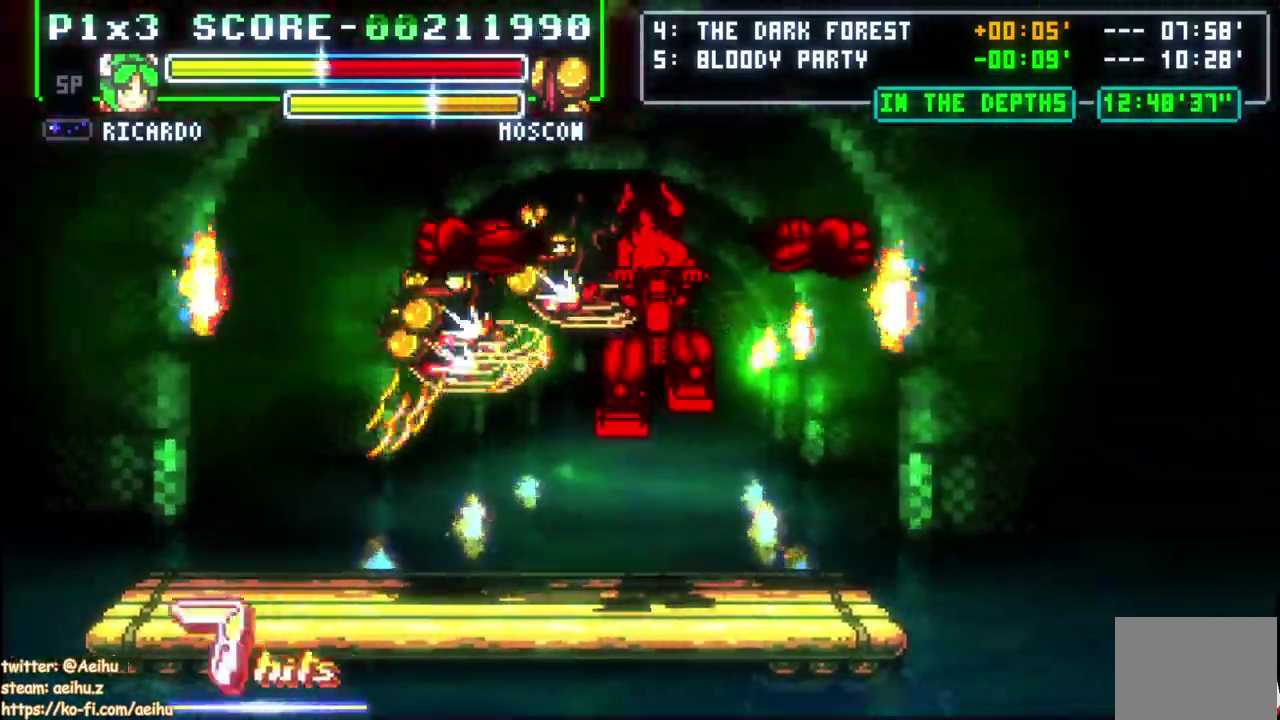
{"buttons": ["DPAD_LEFT"], "left_stick": "center", "right_stick": "center", "events": [[383, "DPAD_LEFT", "up"], [483, "DPAD_LEFT", "down"]]}
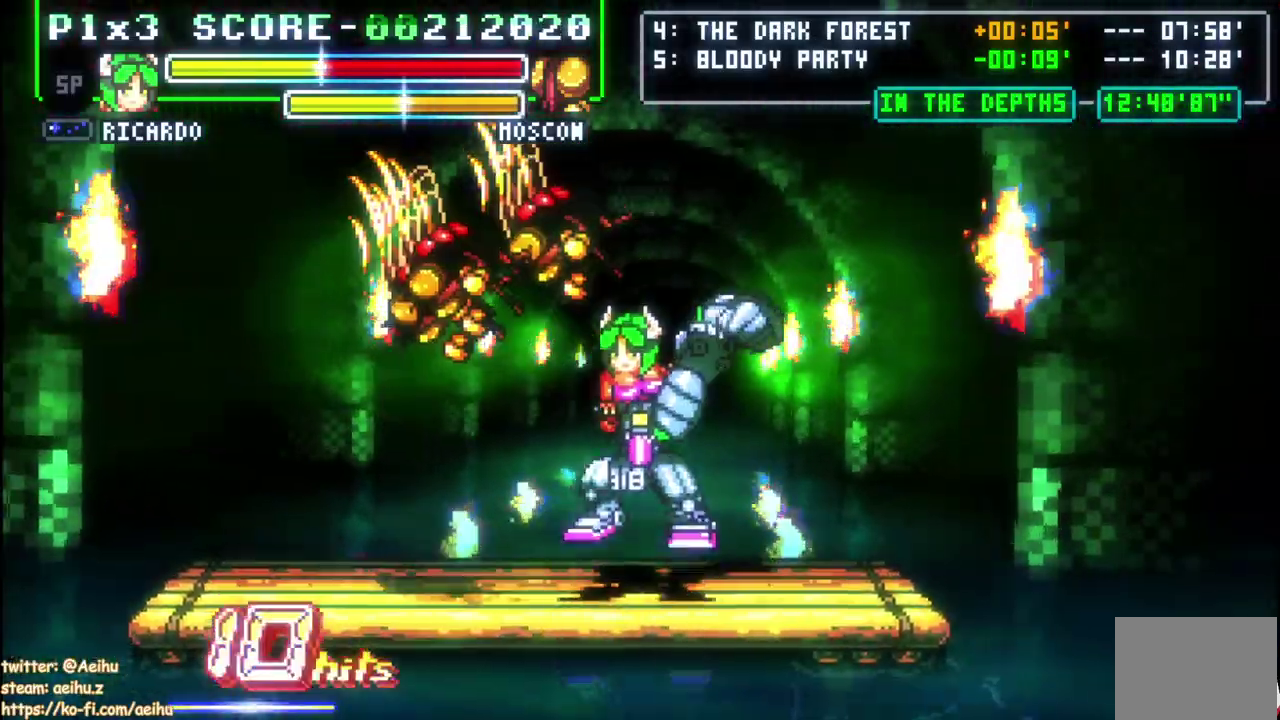
{"buttons": ["SQUARE"], "left_stick": "center", "right_stick": "center", "events": [[67, "DPAD_LEFT", "up"], [117, "DPAD_LEFT", "down"], [383, "DPAD_LEFT", "up"], [417, "SQUARE", "down"]]}
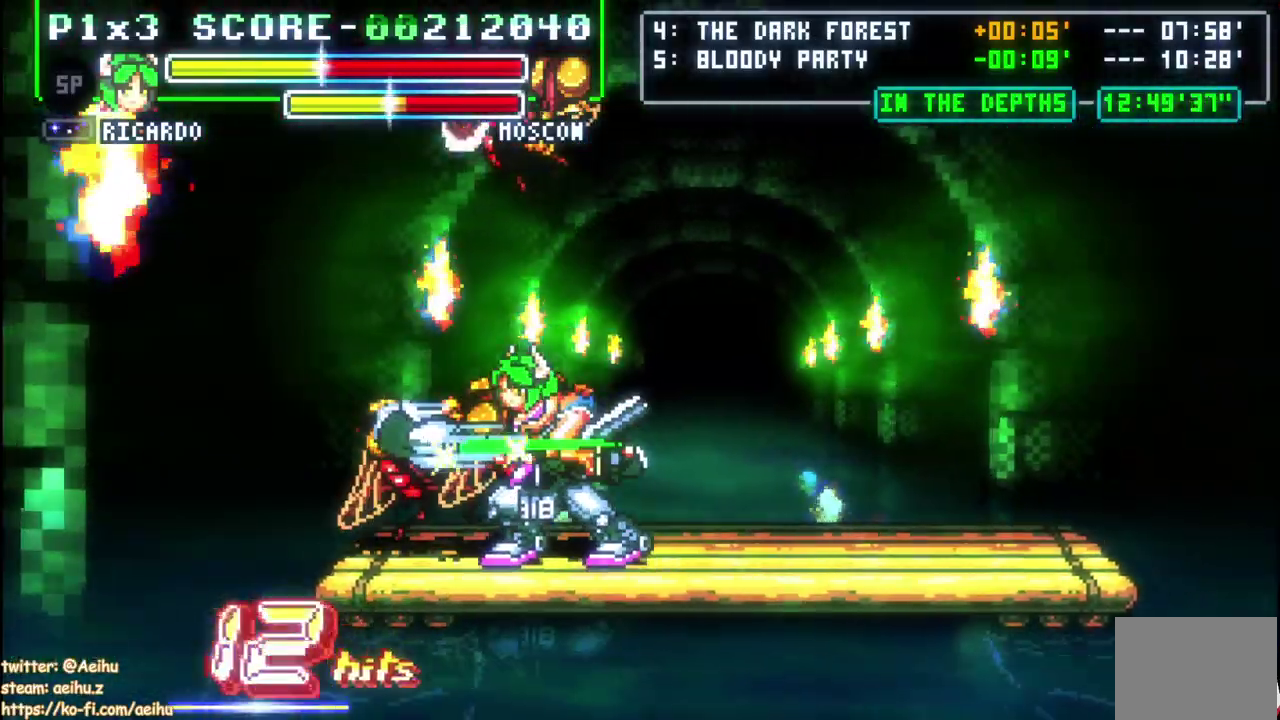
{"buttons": ["SQUARE"], "left_stick": "center", "right_stick": "center", "events": [[50, "SQUARE", "up"], [117, "SQUARE", "down"], [217, "SQUARE", "up"], [283, "SQUARE", "down"], [367, "SQUARE", "up"], [433, "SQUARE", "down"]]}
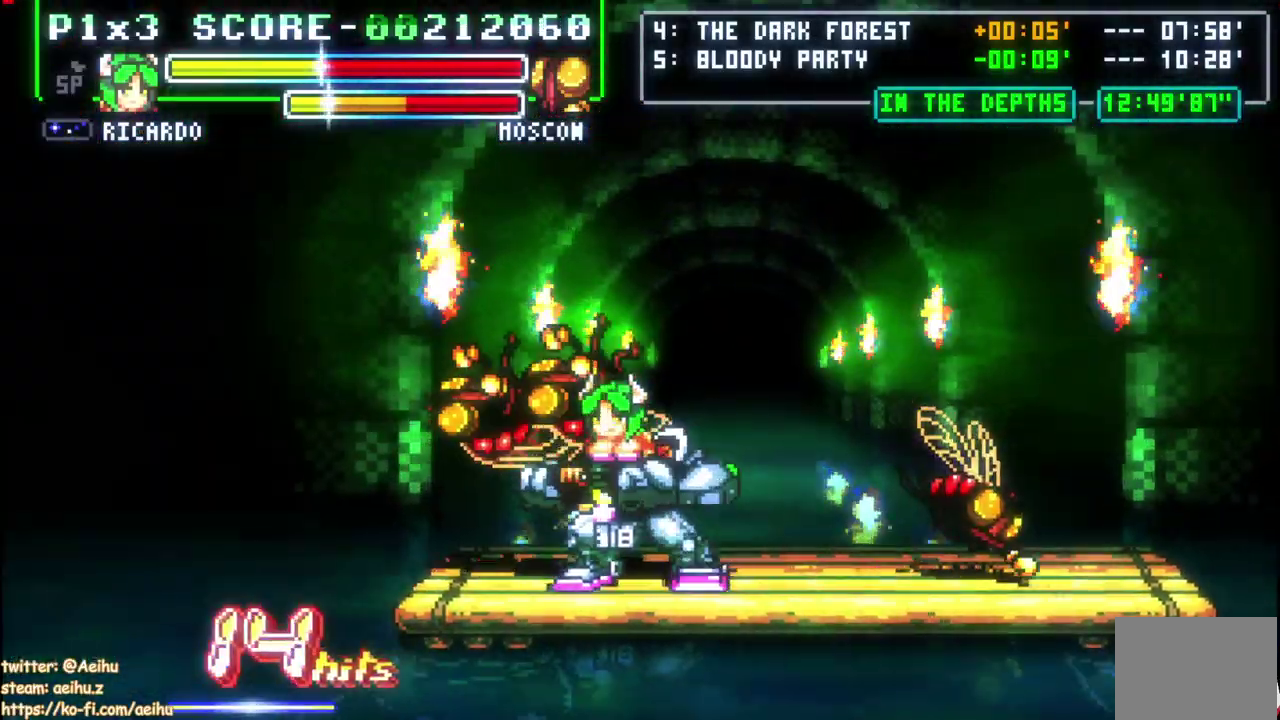
{"buttons": ["DPAD_RIGHT"], "left_stick": "center", "right_stick": "center", "events": [[33, "SQUARE", "up"], [83, "SQUARE", "down"], [267, "SQUARE", "up"], [467, "DPAD_RIGHT", "down"]]}
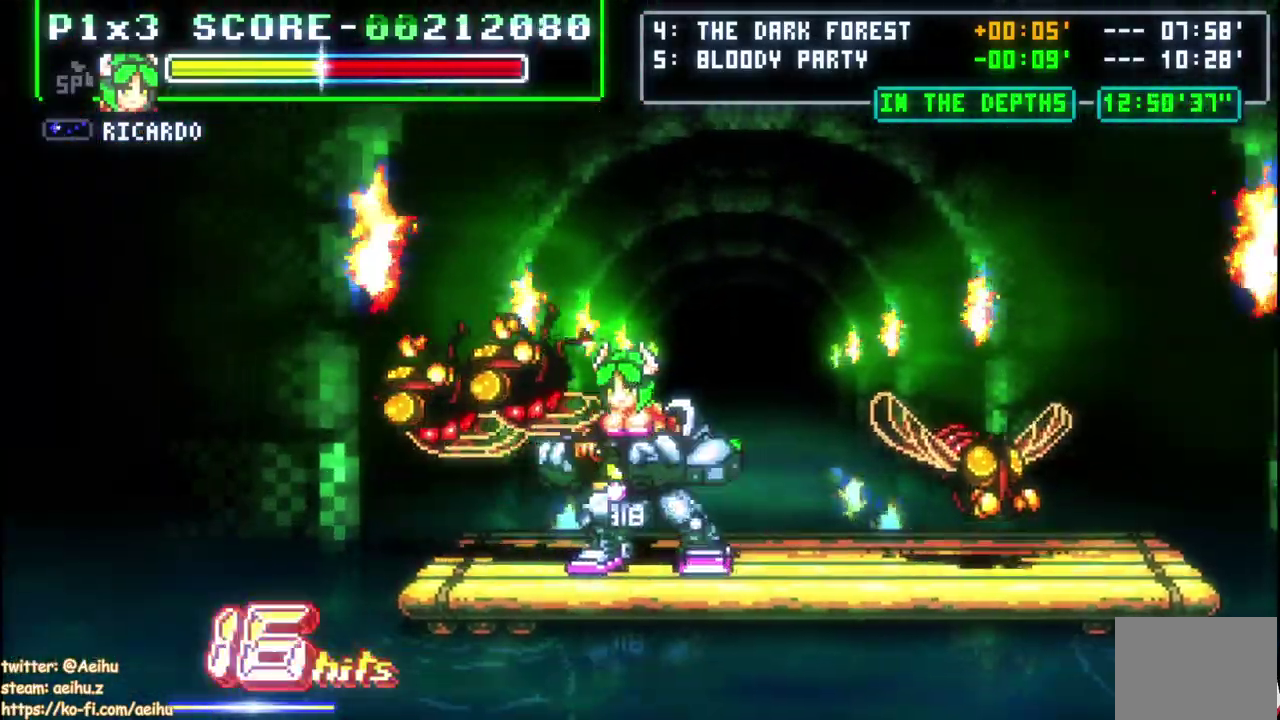
{"buttons": ["DPAD_RIGHT"], "left_stick": "center", "right_stick": "center", "events": [[217, "SQUARE", "down"], [383, "SQUARE", "up"]]}
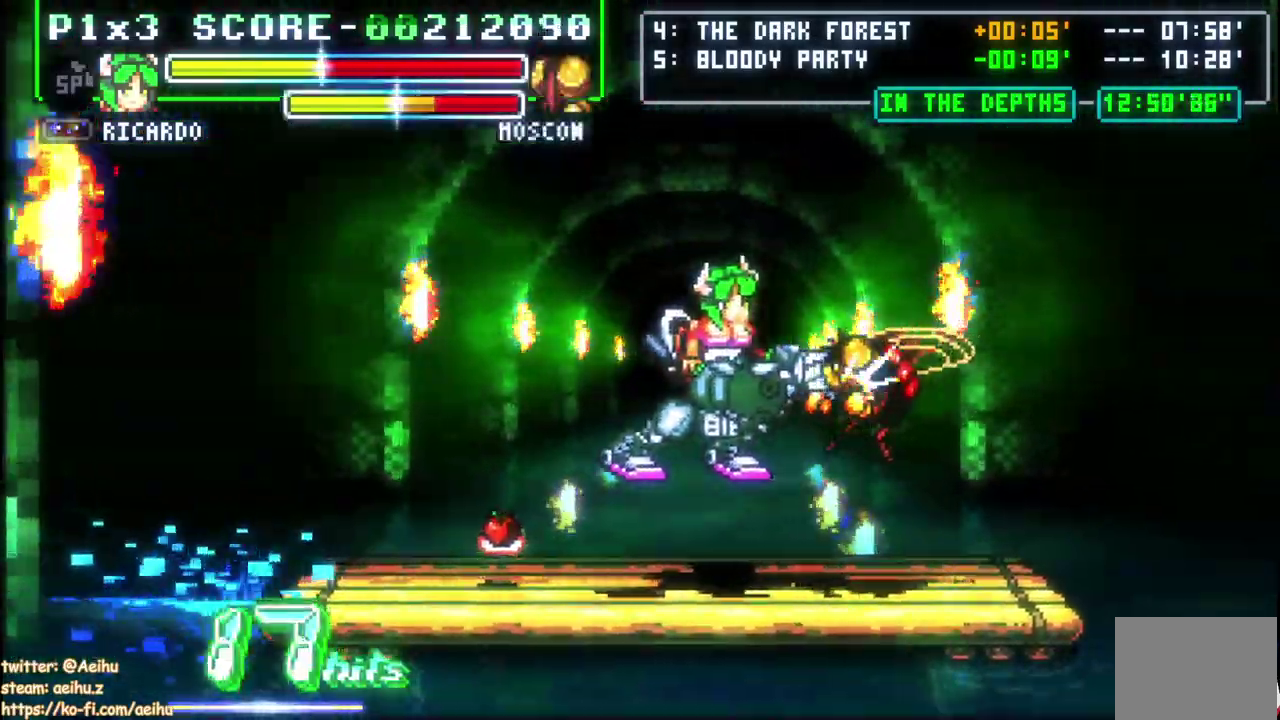
{"buttons": ["DPAD_RIGHT"], "left_stick": "center", "right_stick": "center", "events": [[300, "CIRCLE", "down"], [483, "CIRCLE", "up"]]}
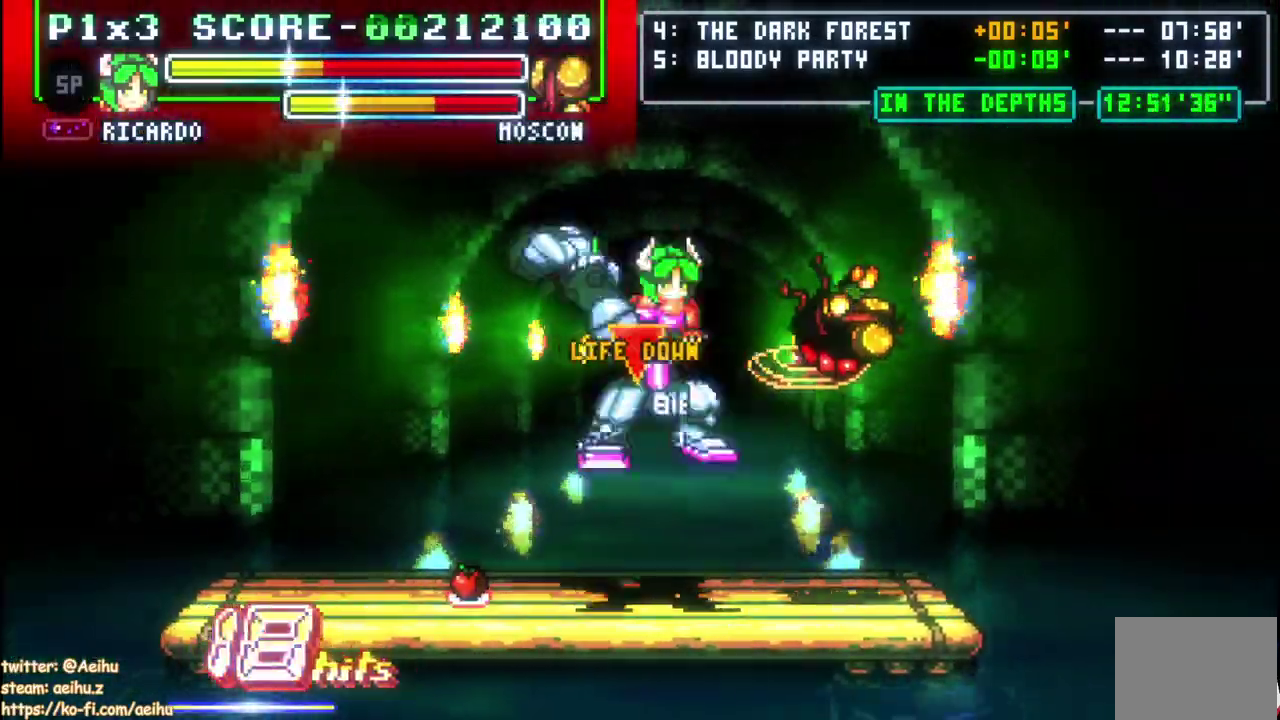
{"buttons": ["DPAD_RIGHT"], "left_stick": "center", "right_stick": "center", "events": []}
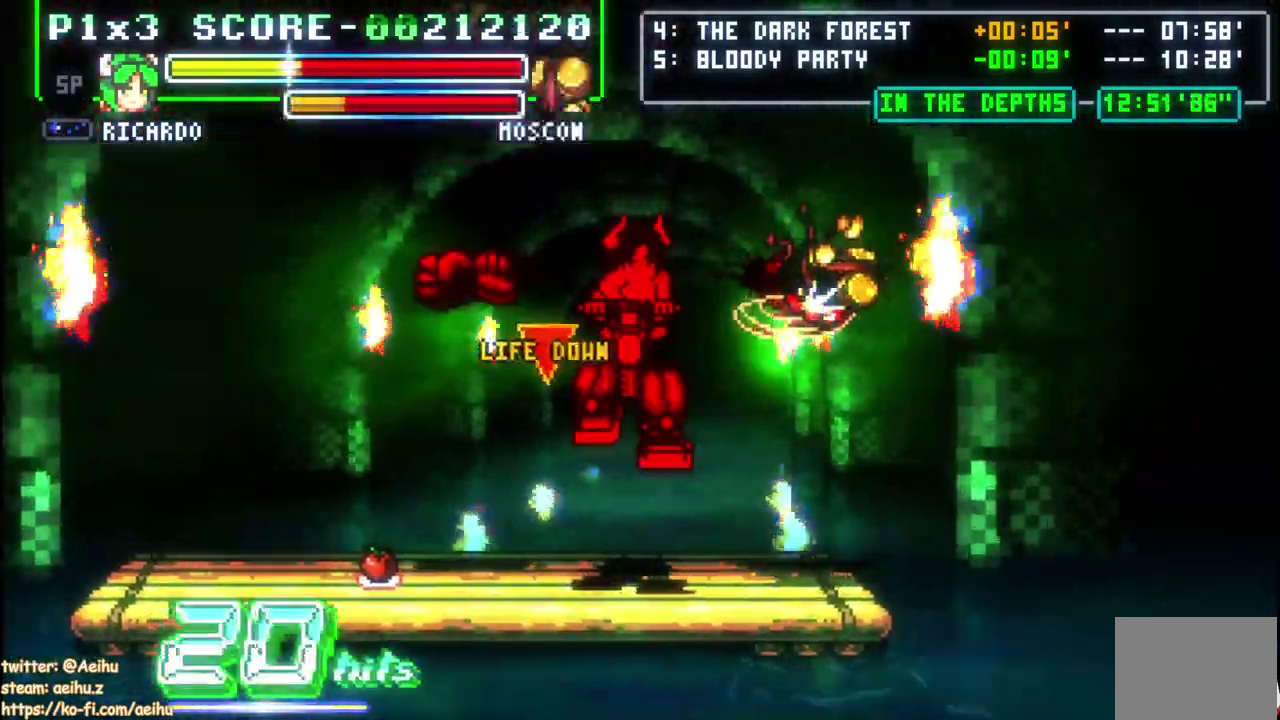
{"buttons": [], "left_stick": "center", "right_stick": "center", "events": [[500, "DPAD_RIGHT", "up"]]}
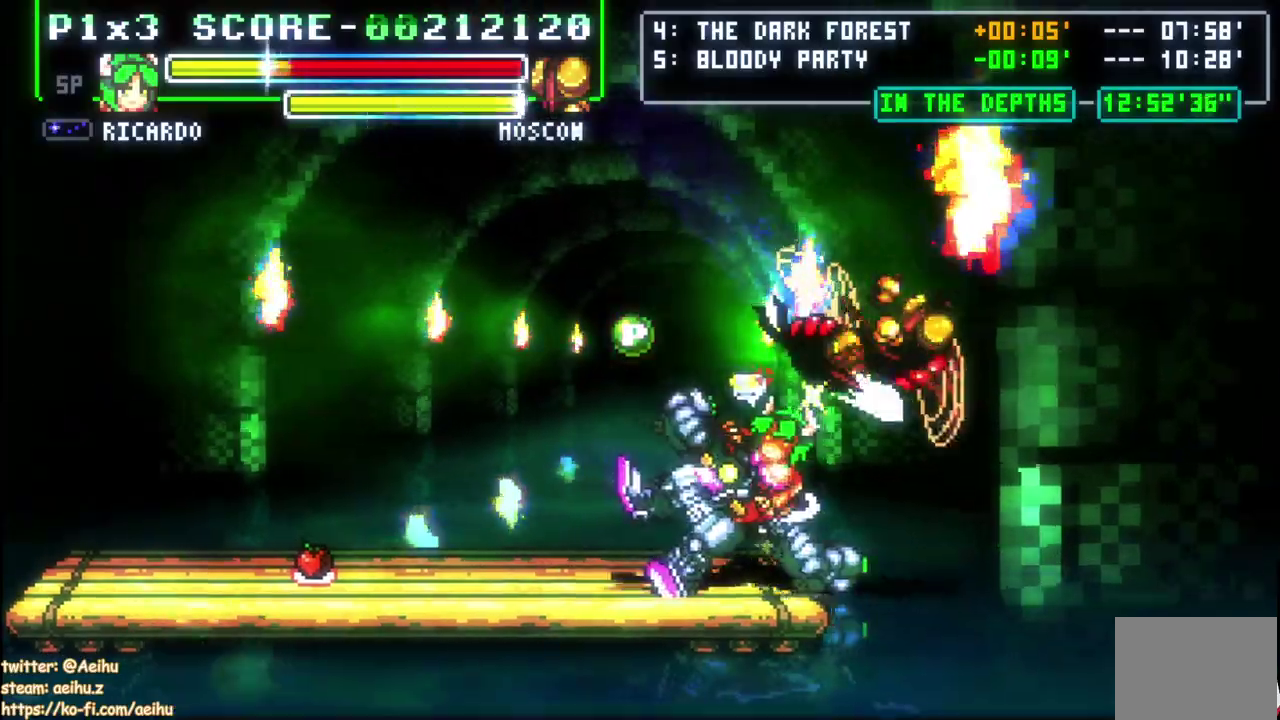
{"buttons": ["DPAD_LEFT"], "left_stick": "center", "right_stick": "center", "events": [[83, "DPAD_LEFT", "down"], [233, "DPAD_LEFT", "up"], [283, "DPAD_RIGHT", "down"], [367, "DPAD_RIGHT", "up"], [433, "DPAD_LEFT", "down"]]}
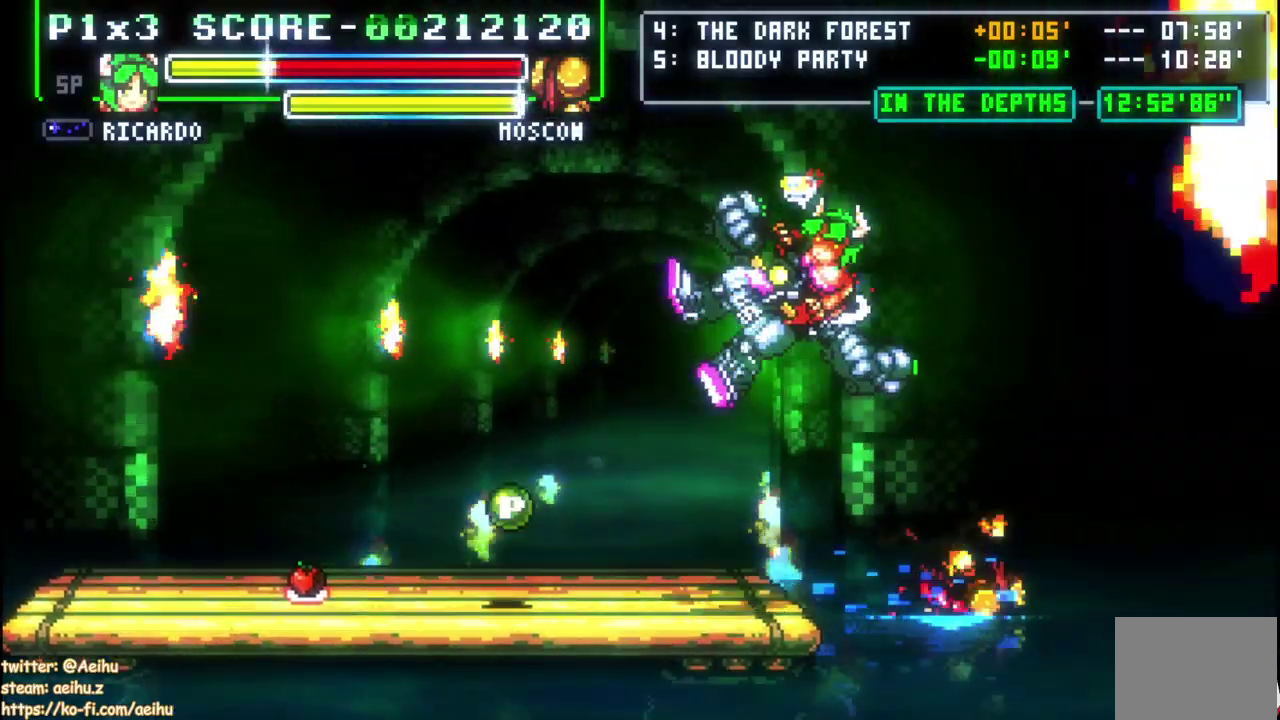
{"buttons": ["CIRCLE", "DPAD_LEFT"], "left_stick": "center", "right_stick": "center", "events": [[83, "DPAD_UP", "down"], [117, "SQUARE", "down"], [400, "SQUARE", "up"], [450, "DPAD_UP", "up"], [500, "CIRCLE", "down"]]}
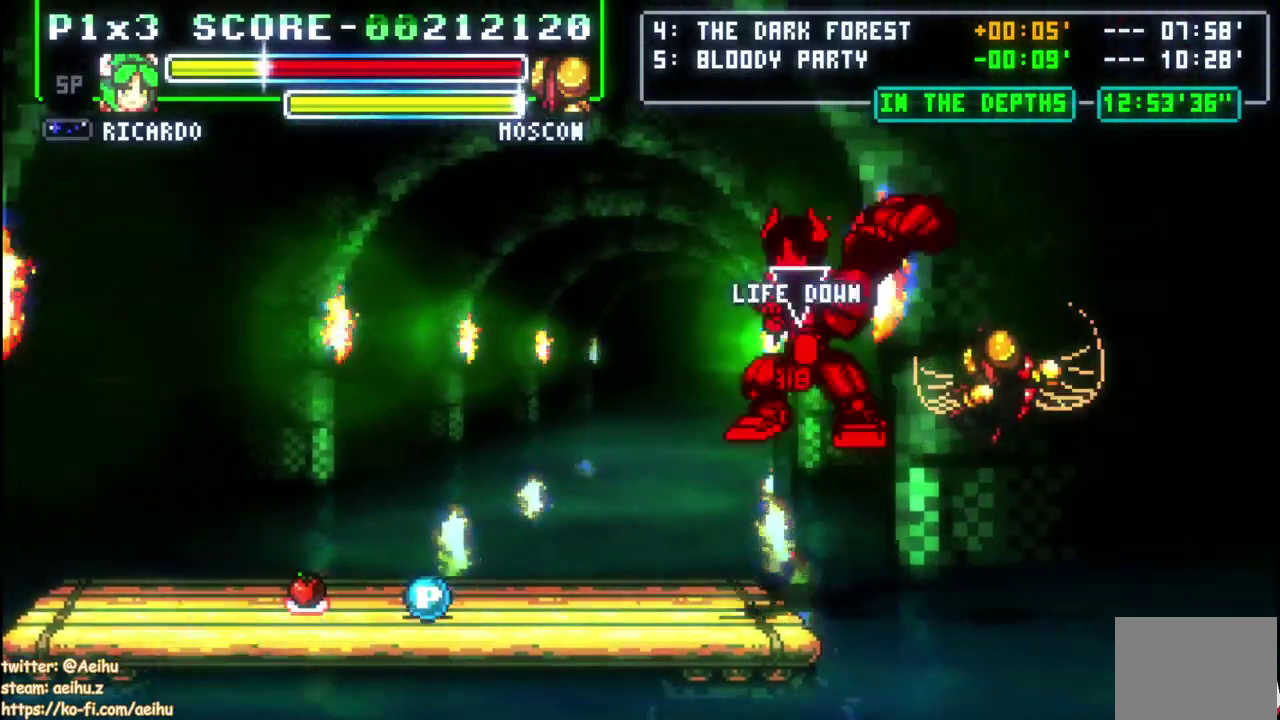
{"buttons": ["DPAD_LEFT"], "left_stick": "center", "right_stick": "center", "events": [[133, "DPAD_UP", "down"], [150, "DPAD_LEFT", "up"], [183, "CIRCLE", "up"], [183, "DPAD_RIGHT", "down"], [350, "DPAD_RIGHT", "up"], [350, "DPAD_UP", "up"], [367, "DPAD_LEFT", "down"]]}
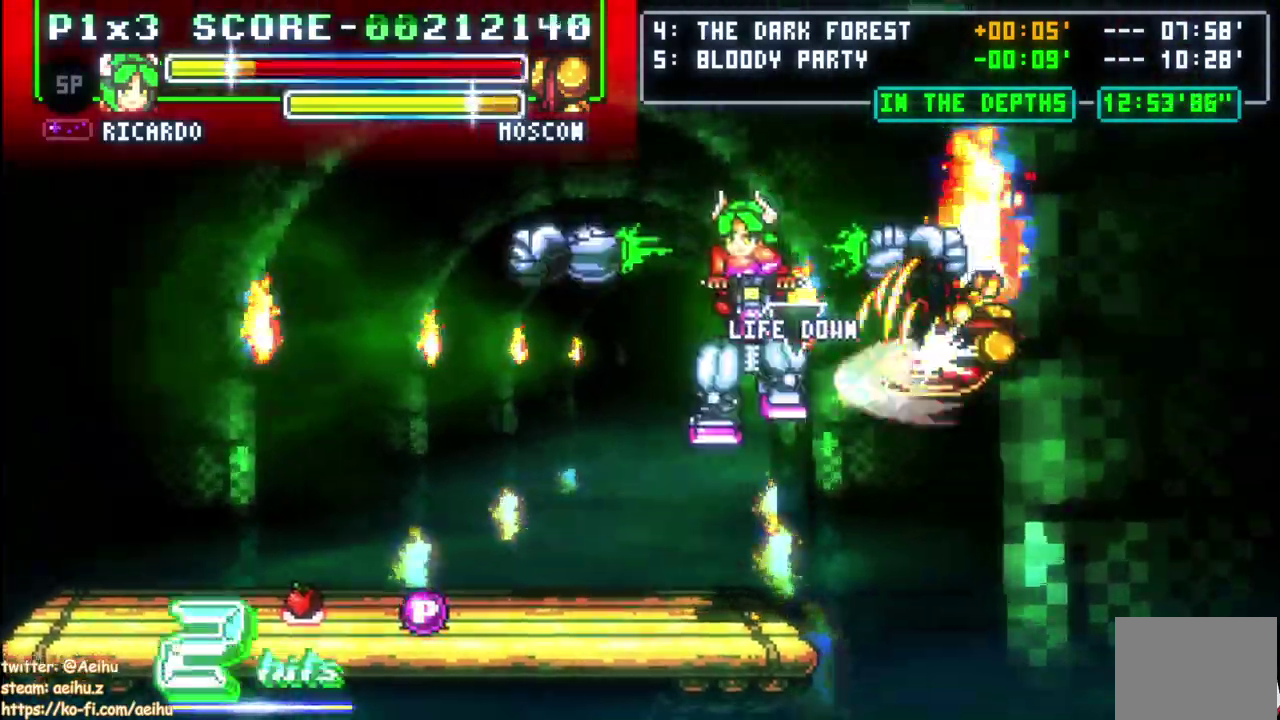
{"buttons": ["DPAD_LEFT"], "left_stick": "center", "right_stick": "center", "events": [[233, "DPAD_LEFT", "up"], [333, "DPAD_LEFT", "down"]]}
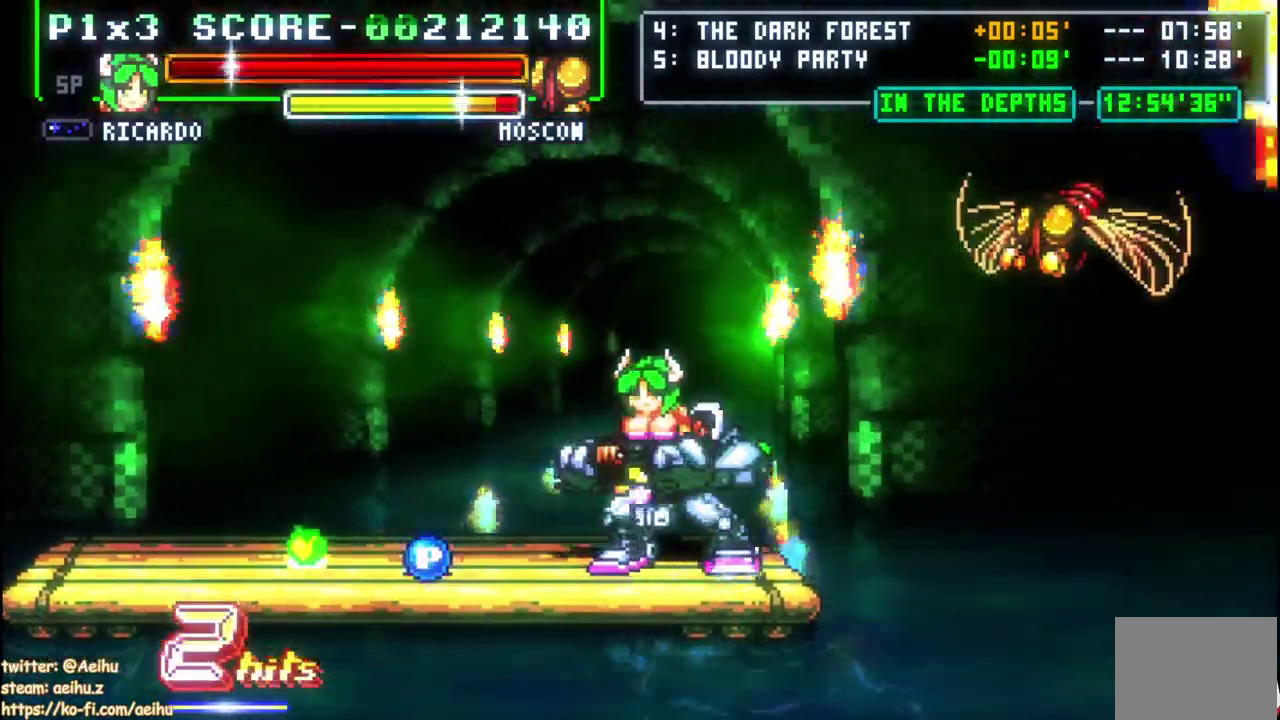
{"buttons": [], "left_stick": "center", "right_stick": "center", "events": [[283, "DPAD_LEFT", "up"]]}
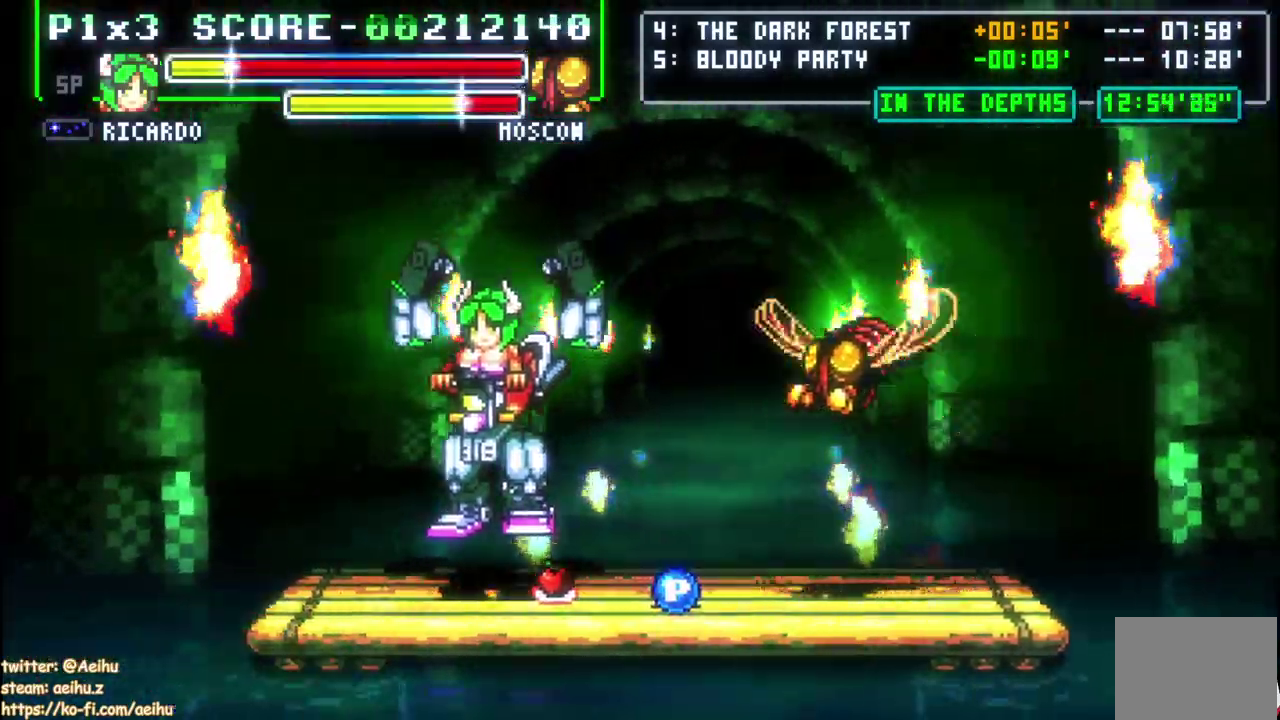
{"buttons": ["DPAD_RIGHT"], "left_stick": "center", "right_stick": "center", "events": [[50, "DPAD_RIGHT", "down"]]}
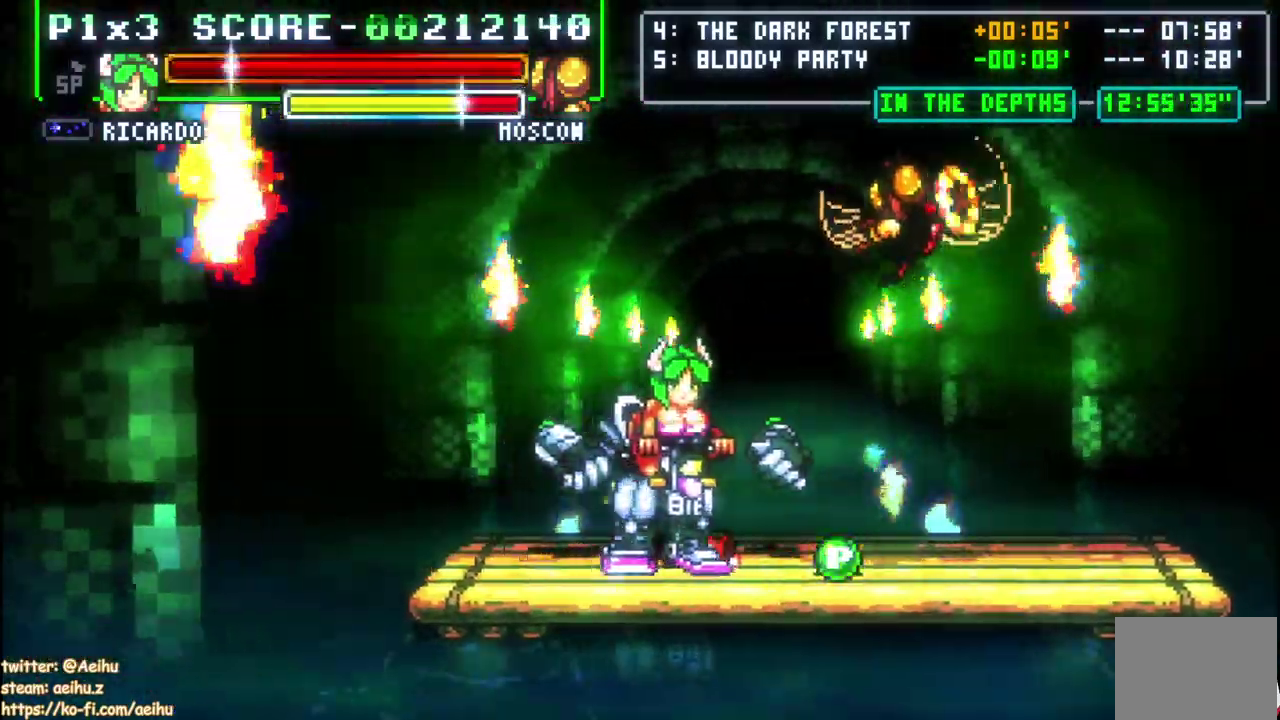
{"buttons": ["CIRCLE", "DPAD_LEFT"], "left_stick": "center", "right_stick": "center", "events": [[117, "SQUARE", "down"], [167, "SQUARE", "up"], [183, "DPAD_RIGHT", "up"], [250, "SQUARE", "down"], [300, "SQUARE", "up"], [350, "DPAD_LEFT", "down"], [400, "CIRCLE", "down"]]}
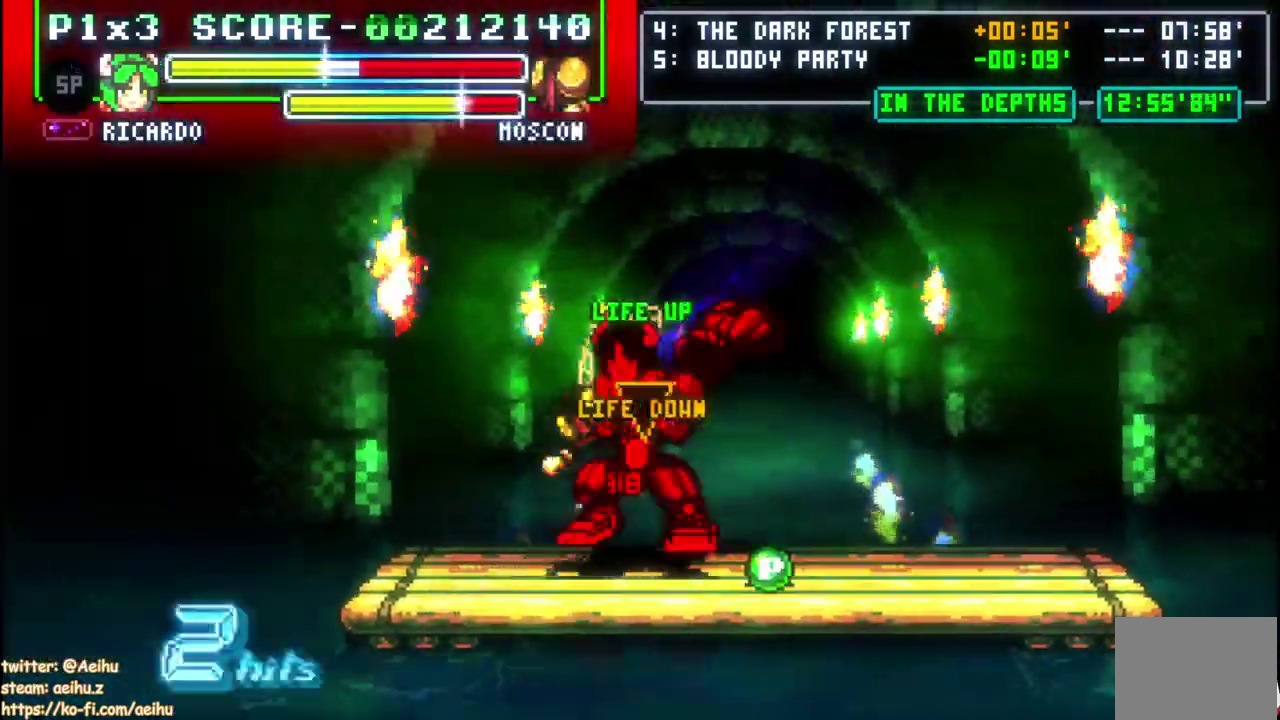
{"buttons": [], "left_stick": "center", "right_stick": "center", "events": [[33, "CIRCLE", "up"], [167, "DPAD_LEFT", "up"]]}
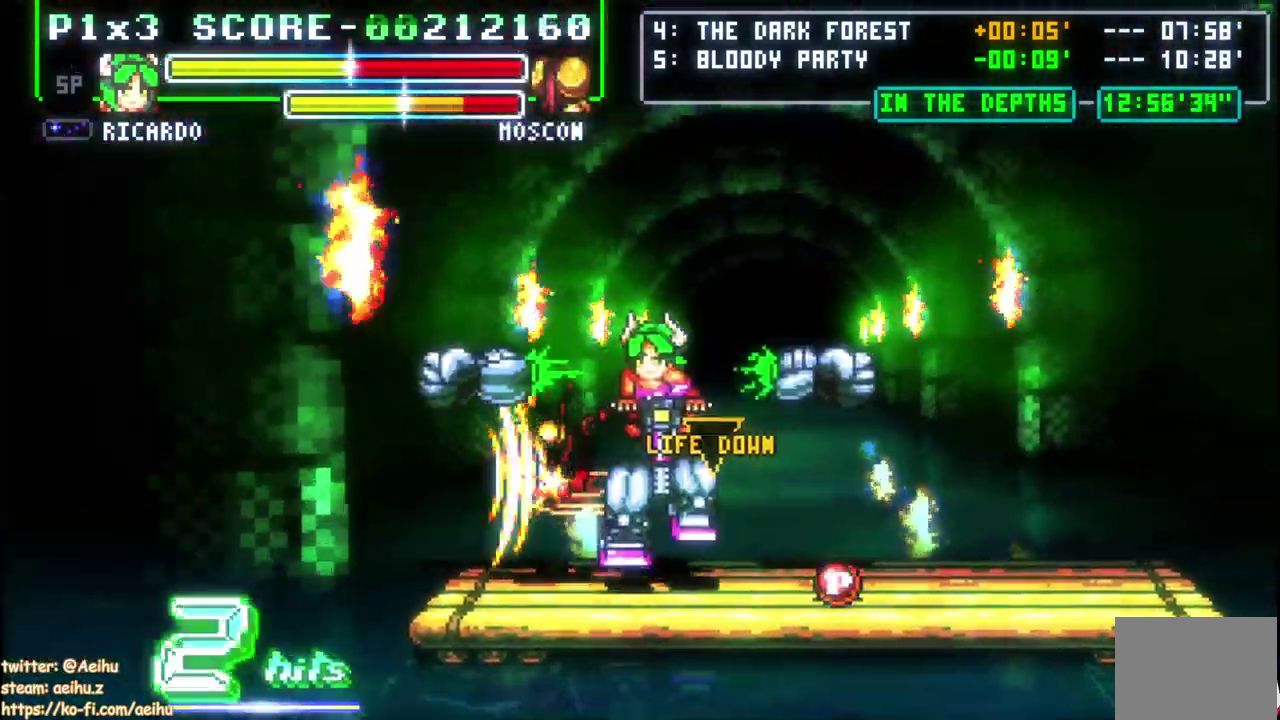
{"buttons": ["DPAD_LEFT"], "left_stick": "center", "right_stick": "center", "events": [[317, "DPAD_LEFT", "down"]]}
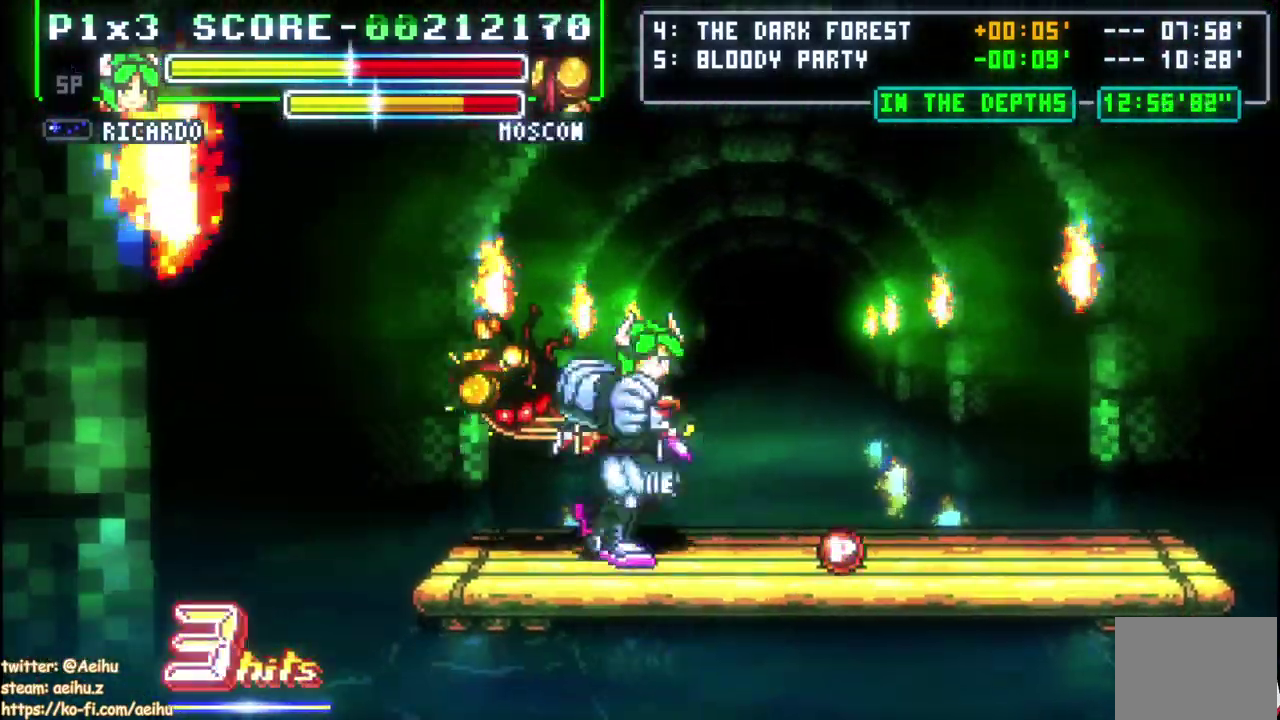
{"buttons": ["SQUARE", "DPAD_DOWN", "DPAD_LEFT"], "left_stick": "center", "right_stick": "center", "events": [[250, "SQUARE", "down"], [300, "DPAD_DOWN", "down"], [367, "SQUARE", "up"], [417, "SQUARE", "down"]]}
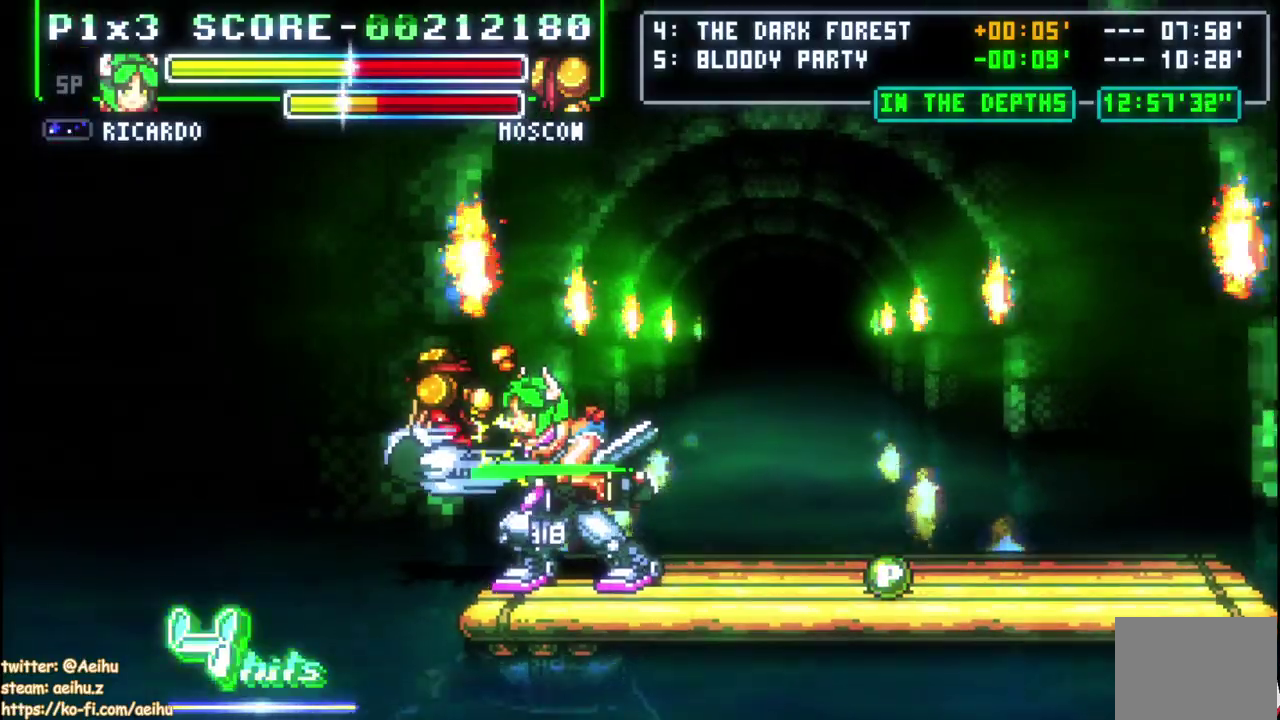
{"buttons": [], "left_stick": "center", "right_stick": "center", "events": [[17, "SQUARE", "up"], [50, "DPAD_LEFT", "up"], [67, "SQUARE", "down"], [167, "SQUARE", "up"], [217, "SQUARE", "down"], [467, "SQUARE", "up"], [500, "DPAD_DOWN", "up"]]}
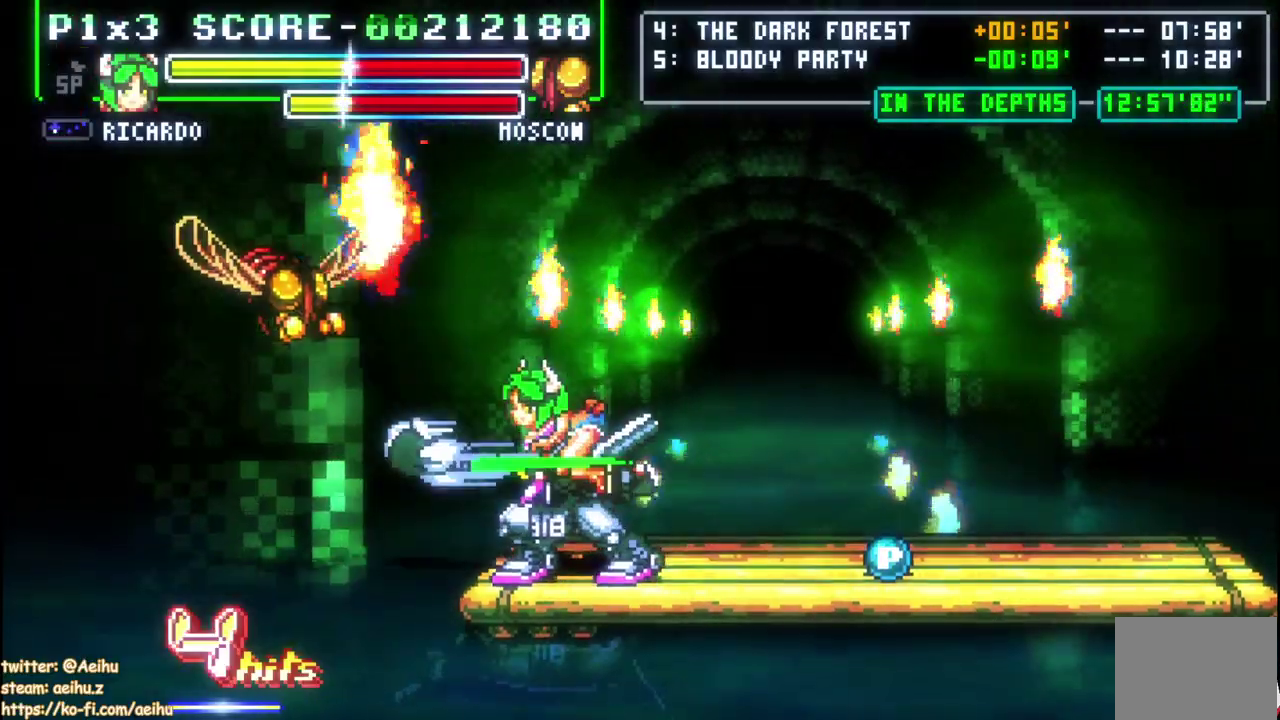
{"buttons": ["DPAD_RIGHT"], "left_stick": "center", "right_stick": "center", "events": [[167, "DPAD_RIGHT", "down"]]}
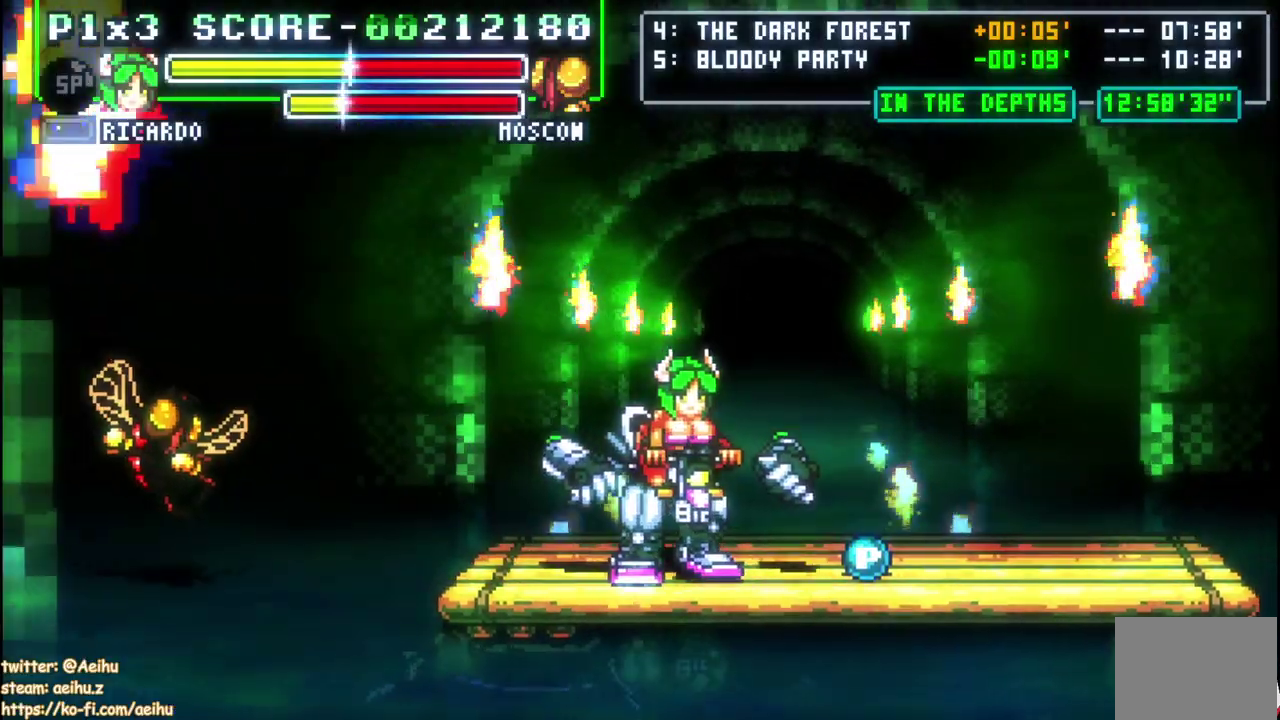
{"buttons": ["SQUARE"], "left_stick": "center", "right_stick": "center", "events": [[150, "DPAD_RIGHT", "up"], [167, "DPAD_DOWN", "down"], [233, "DPAD_LEFT", "down"], [250, "DPAD_DOWN", "up"], [283, "DPAD_UP", "down"], [300, "SQUARE", "down"], [350, "DPAD_LEFT", "up"], [383, "DPAD_UP", "up"]]}
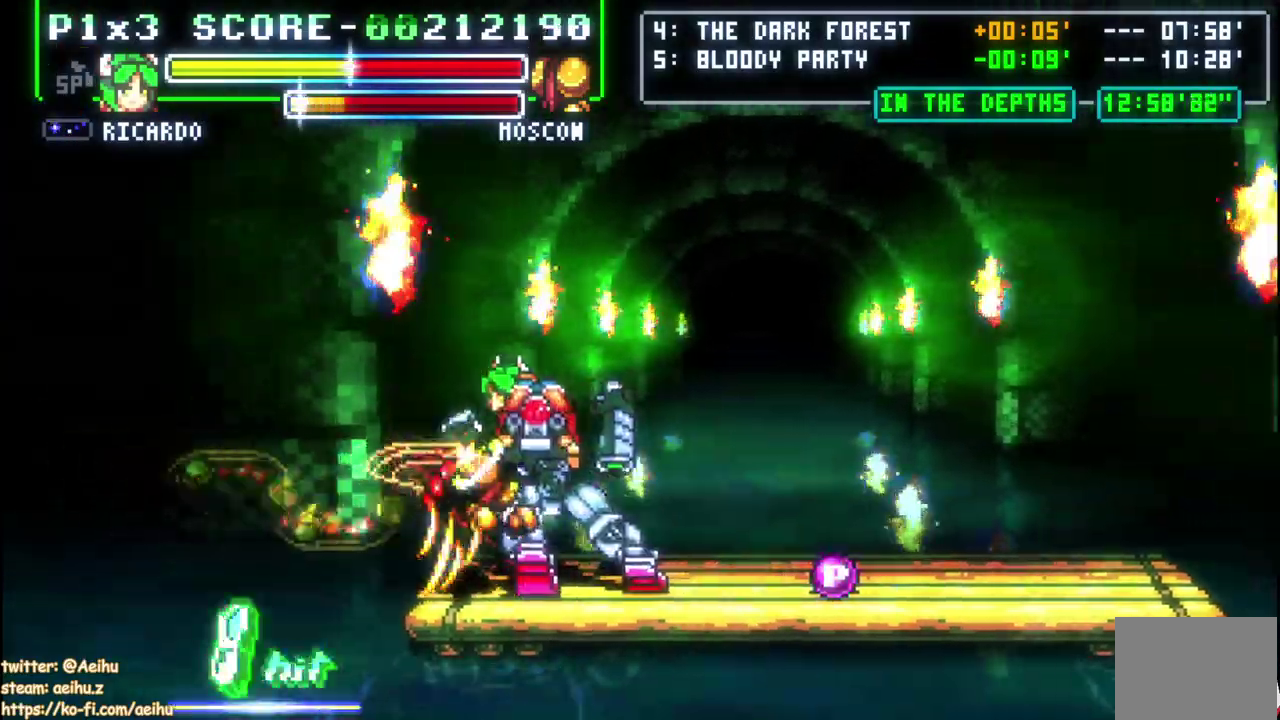
{"buttons": [], "left_stick": "center", "right_stick": "center", "events": [[150, "SQUARE", "up"]]}
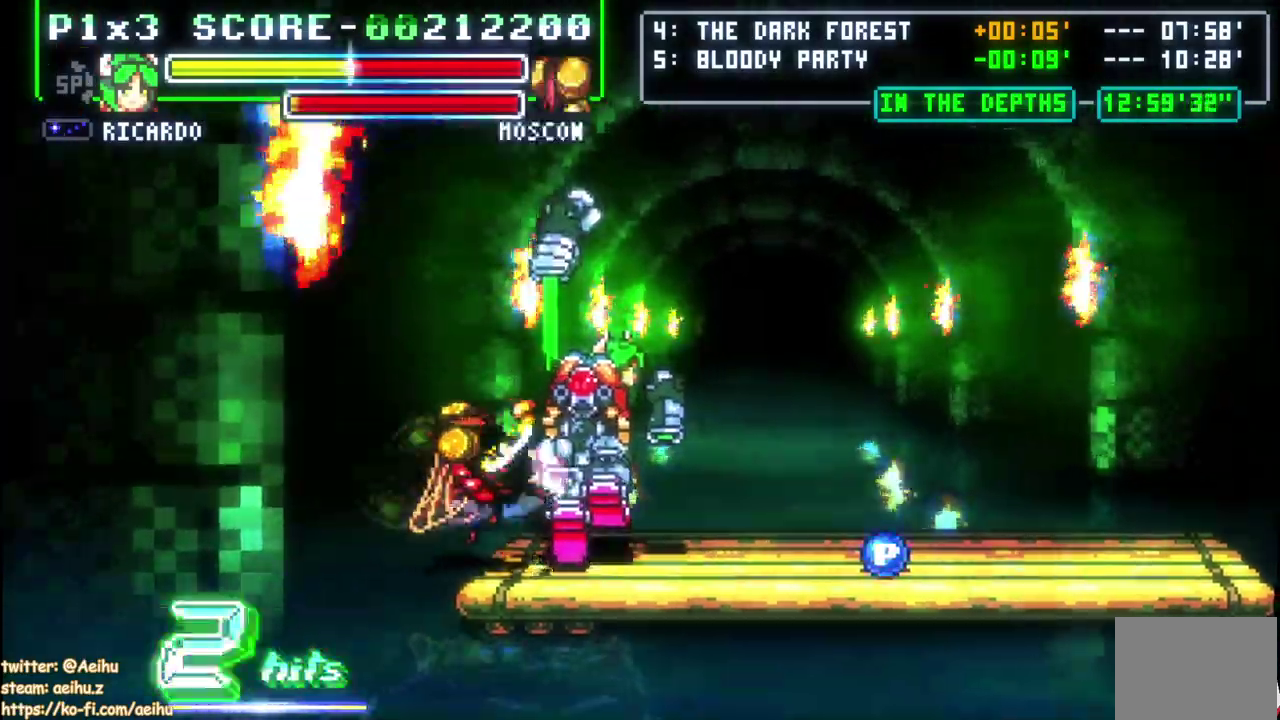
{"buttons": [], "left_stick": "center", "right_stick": "center", "events": []}